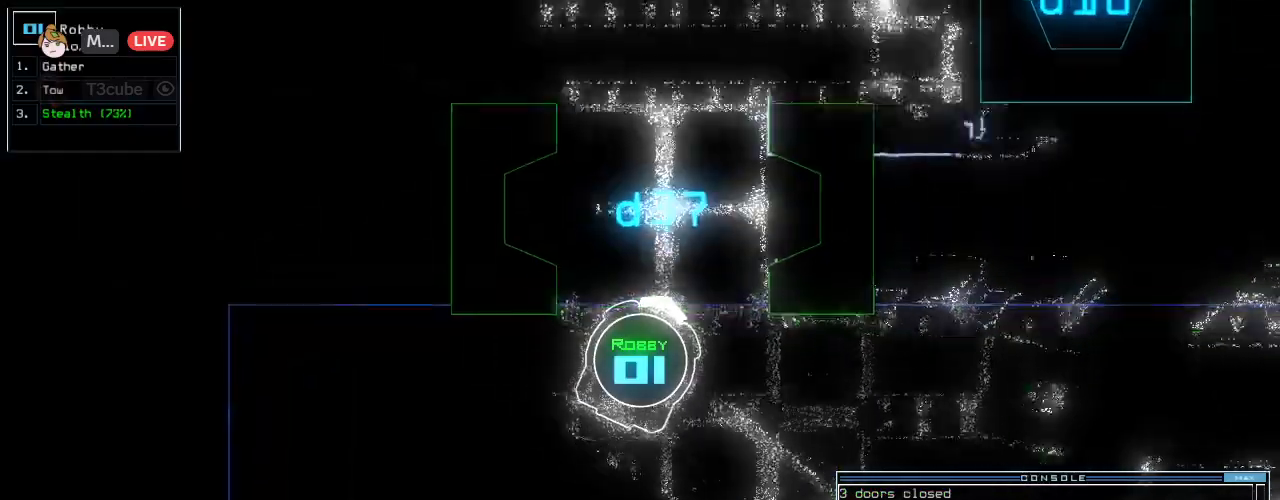
Gameplay with keyboard; each line is a JSON object with the keys held at the frame after it. "events" lists presses ("down") and releases ("up") of ".", "0", "1", "2", "3", "4", "5", "6", "7", "8", "9", "a", "b", "backspace", "c", "caps_lock", "comma", "ctrl_l", "ctrl_r", "d", "down", "e", "equals", "escape", "f", "f6", "g", "h", "i", "j", "k", "l", "left", "m", "minus", "n", "o", "p", "q", "quote", "r", "return", "right", "s", "semicolon", "shift_l", "shift_r", "space", "t", "tab", "tilde", "u", "up", "v", "w", "x", "y" and "z" between this image and that frame as [ms after this image, input, new state], when the widget could be followed in between. No other keys are recorded. Mouse input is not recorded. Not read: other_keys.
{"keys": ["right", "up"], "events": [[125, "left", "up"], [458, "right", "down"]]}
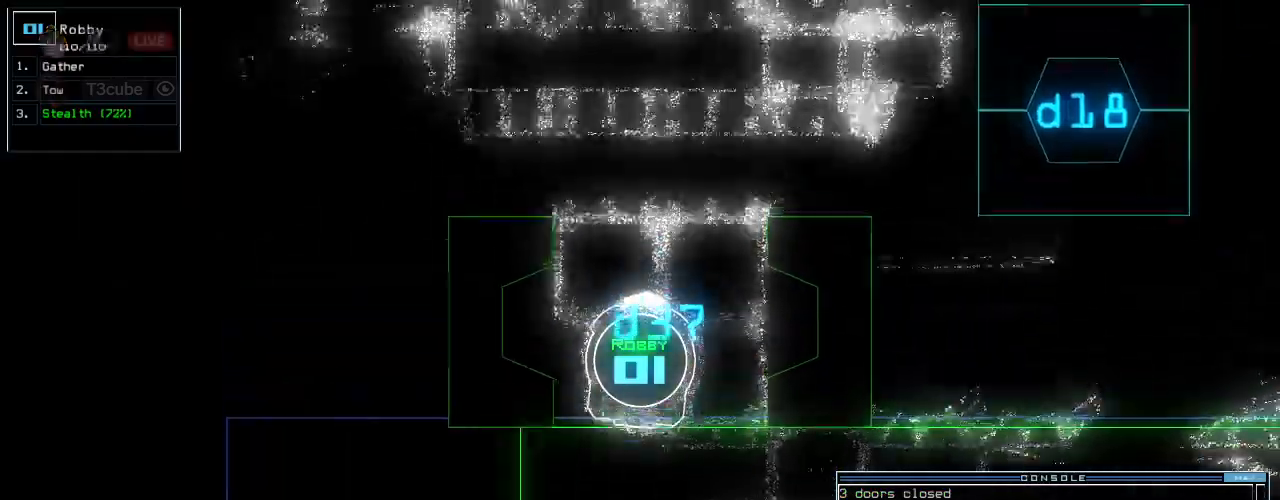
{"keys": ["left", "up"], "events": [[21, "right", "up"], [292, "left", "down"], [375, "left", "up"], [479, "left", "down"]]}
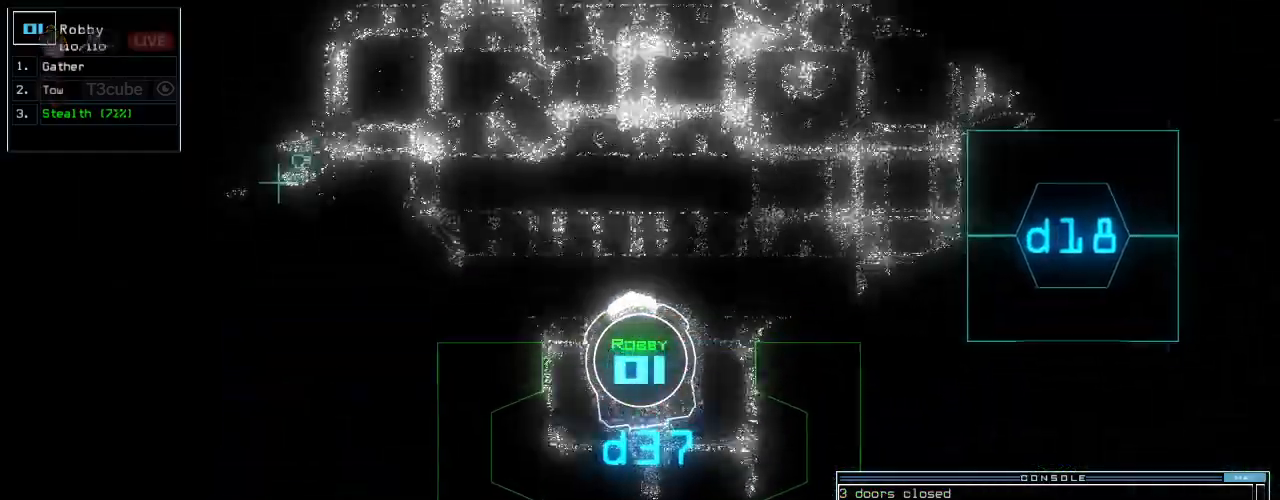
{"keys": ["up"], "events": [[125, "left", "up"]]}
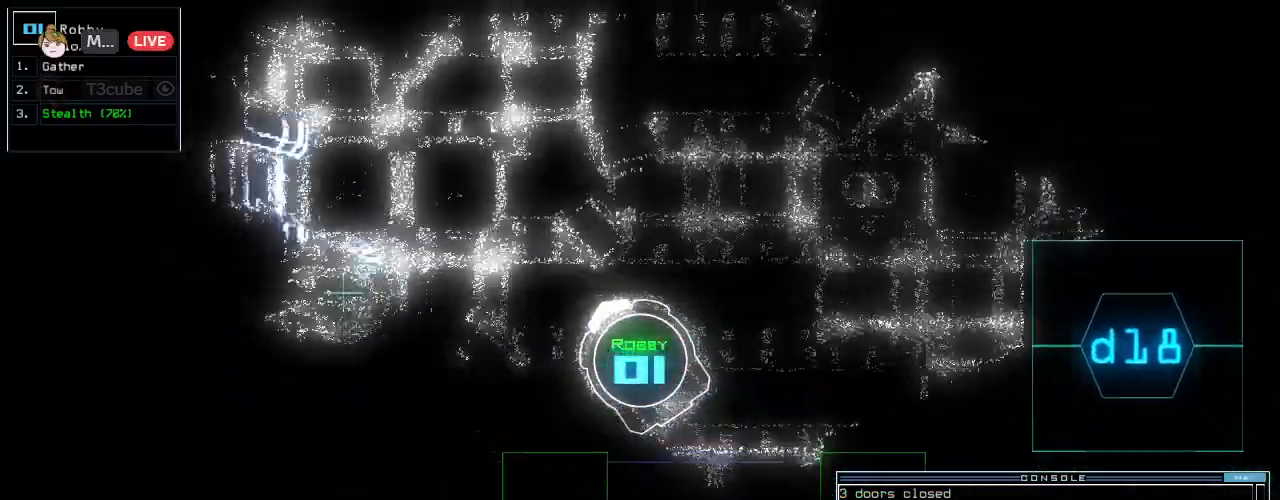
{"keys": ["right", "up"], "events": [[42, "c", "down"], [83, "c", "up"], [146, "c", "down"], [229, "c", "up"], [229, "return", "down"], [312, "return", "up"], [438, "right", "down"]]}
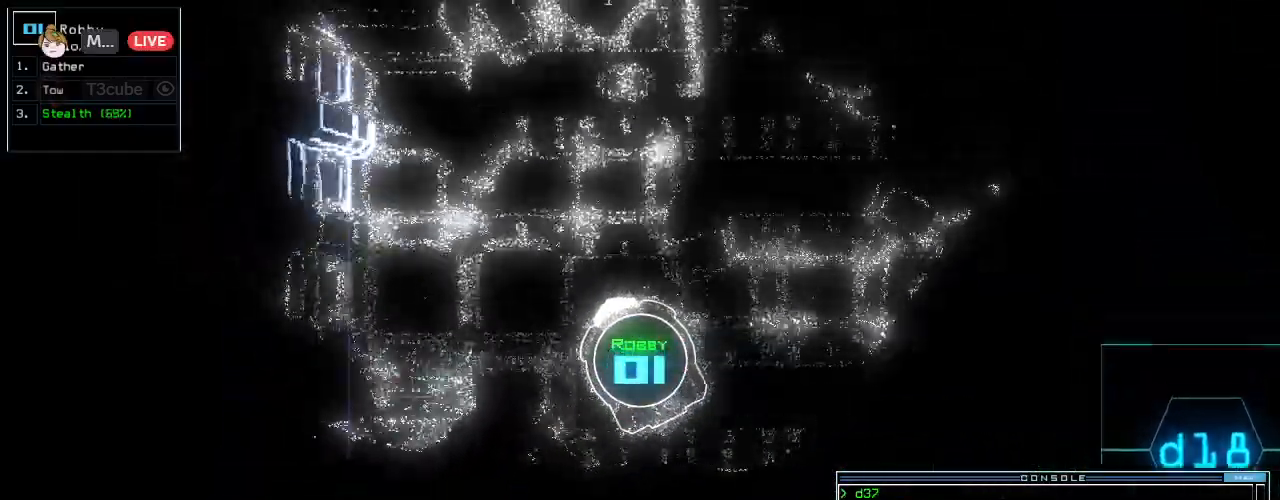
{"keys": ["t", "up"], "events": [[104, "right", "up"], [146, "left", "down"], [292, "left", "up"], [396, "s", "down"], [438, "t", "down"], [479, "s", "up"]]}
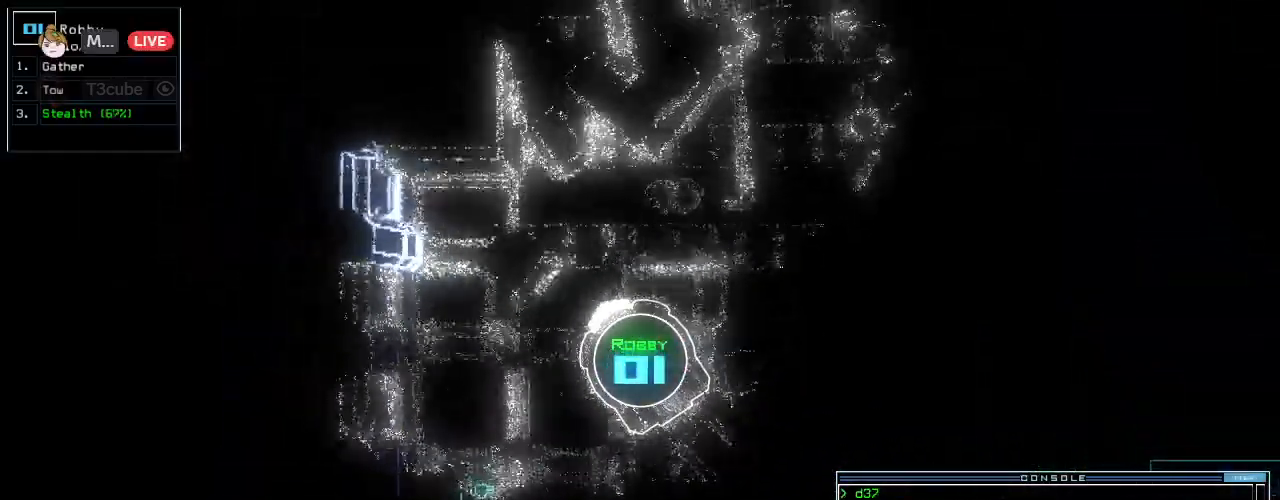
{"keys": ["up"], "events": [[21, "return", "down"], [42, "t", "up"], [83, "return", "up"], [229, "right", "down"], [396, "right", "up"]]}
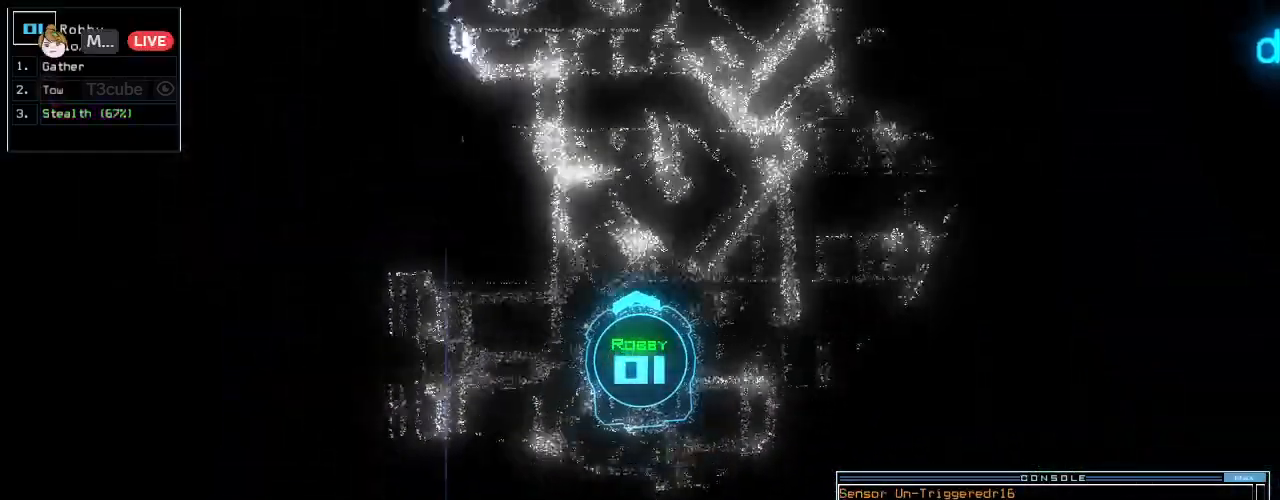
{"keys": ["right", "up"], "events": [[250, "right", "down"], [312, "right", "up"], [500, "right", "down"]]}
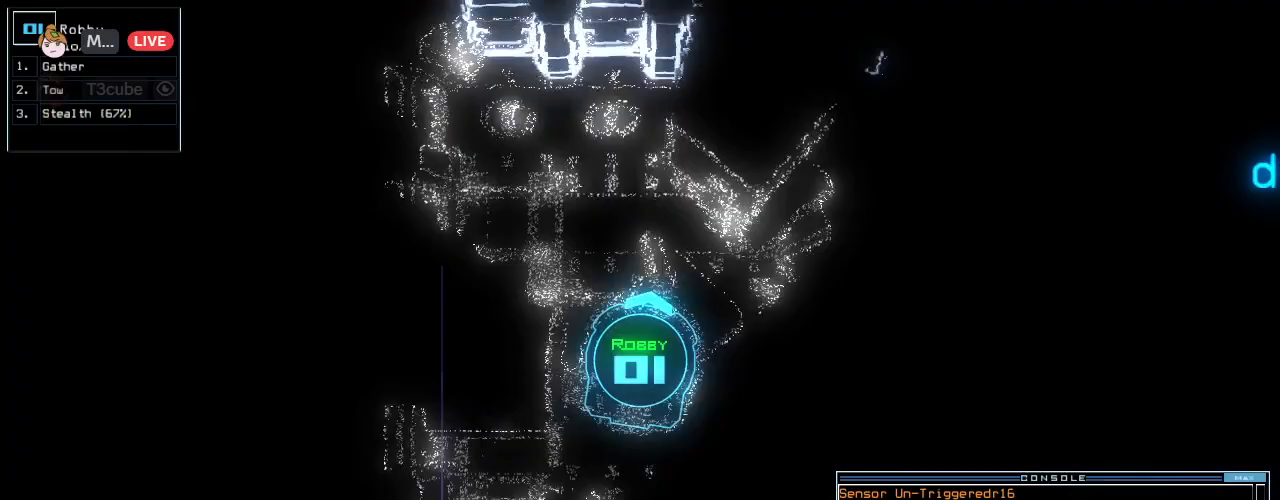
{"keys": ["left", "up"], "events": [[417, "right", "up"], [479, "left", "down"]]}
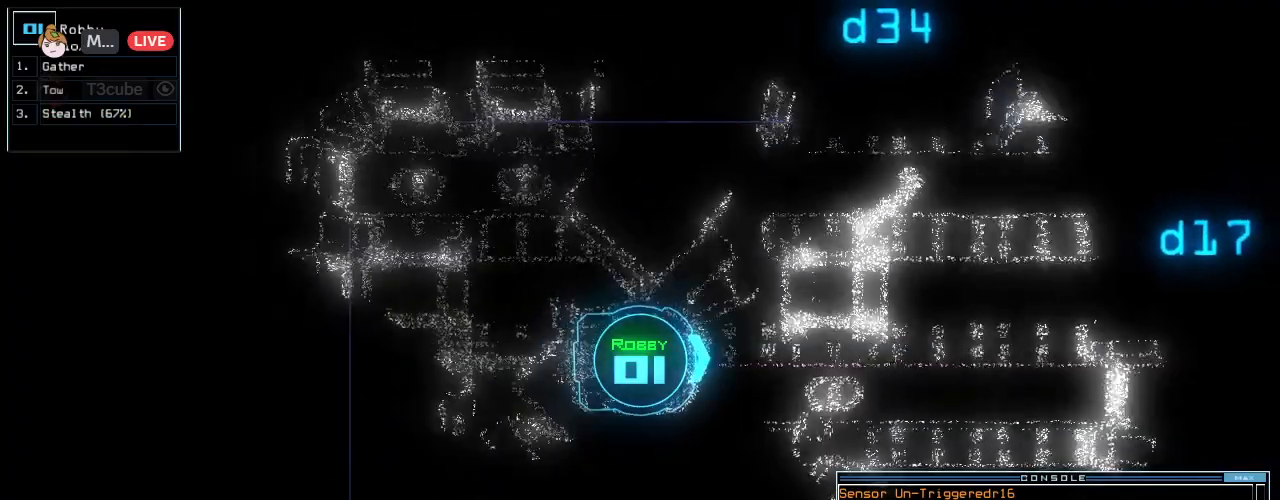
{"keys": ["up"], "events": [[146, "left", "up"], [292, "right", "down"], [500, "right", "up"]]}
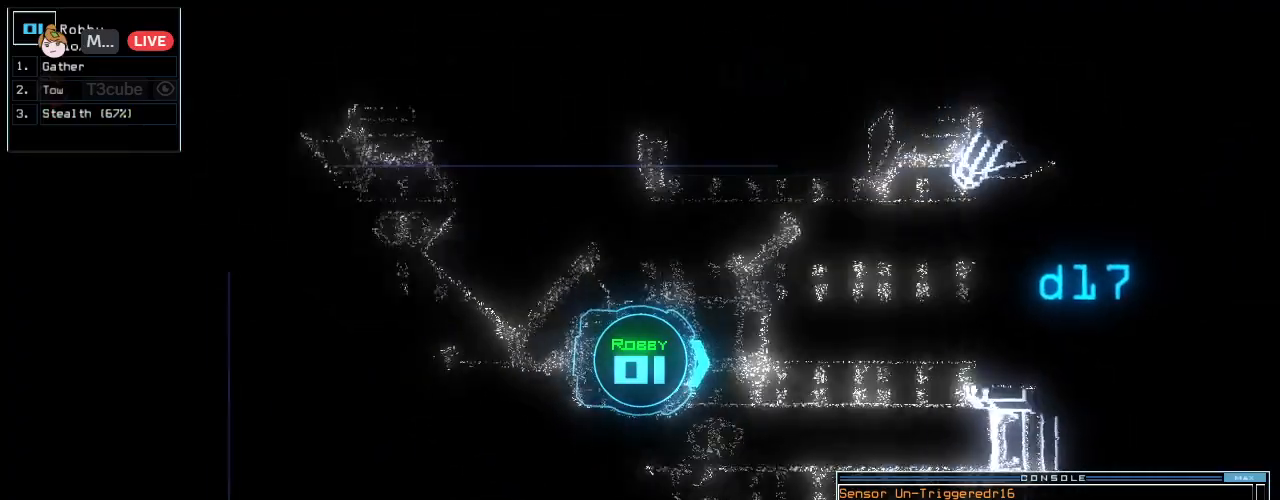
{"keys": ["up"], "events": [[83, "right", "down"], [354, "right", "up"]]}